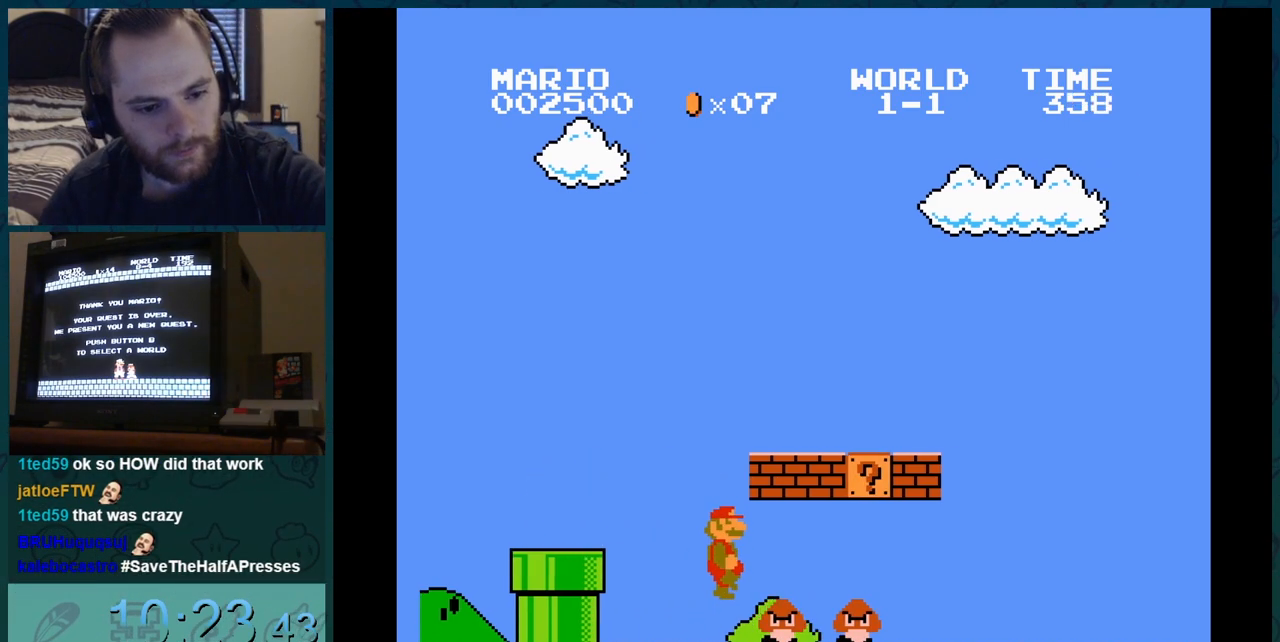
Gameplay with a controller (Nintendo layout); each line is a JSON object with the inputs held at the frame after it. "events" lists button and stick changes between this image and that frame as [ms after this image, input, new state], when the widget could be followed in between. Not read: L3 R3.
{"buttons": ["B", "DPAD_RIGHT"], "events": [[451, "DPAD_RIGHT", "down"], [484, "DPAD_RIGHT", "up"], [501, "DPAD_RIGHT", "down"]]}
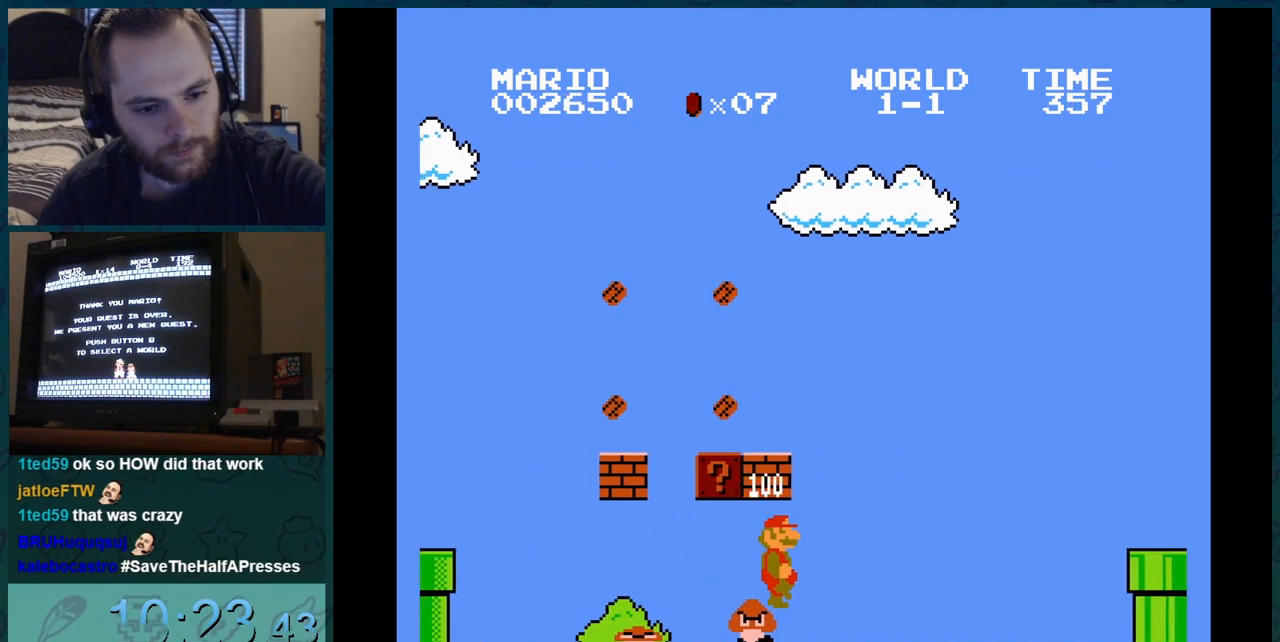
{"buttons": ["B"], "events": [[33, "DPAD_RIGHT", "up"]]}
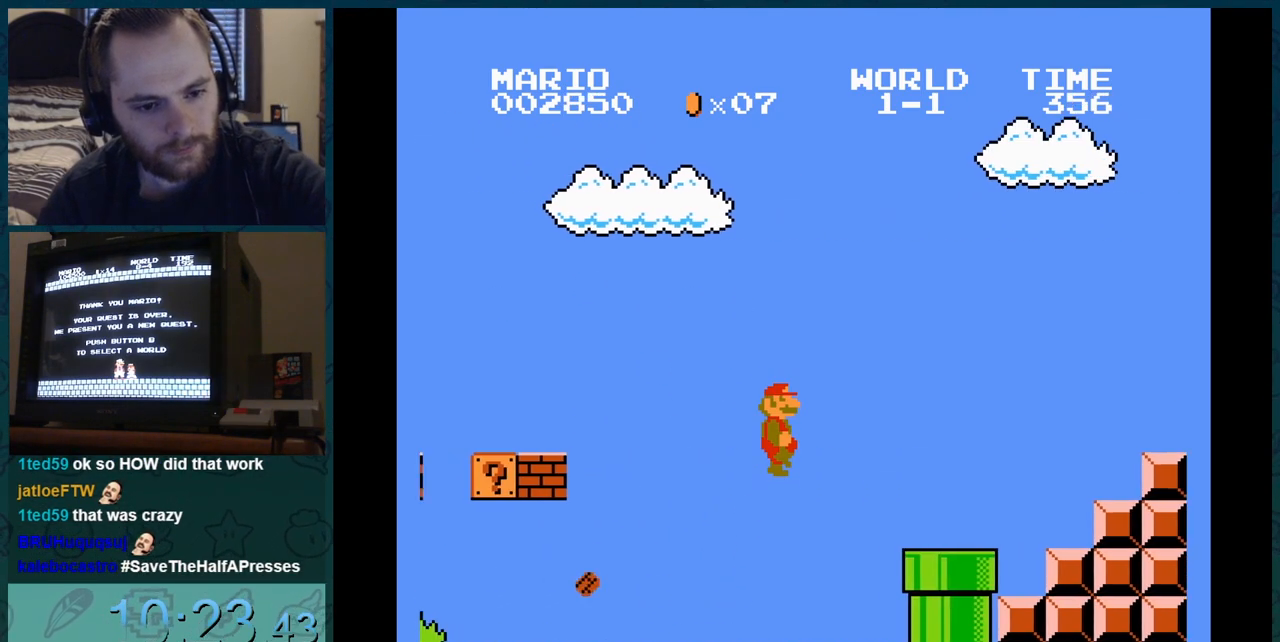
{"buttons": ["B", "DPAD_RIGHT"], "events": [[234, "DPAD_RIGHT", "down"], [417, "DPAD_RIGHT", "up"], [434, "DPAD_RIGHT", "down"], [468, "DPAD_RIGHT", "up"], [484, "DPAD_RIGHT", "down"]]}
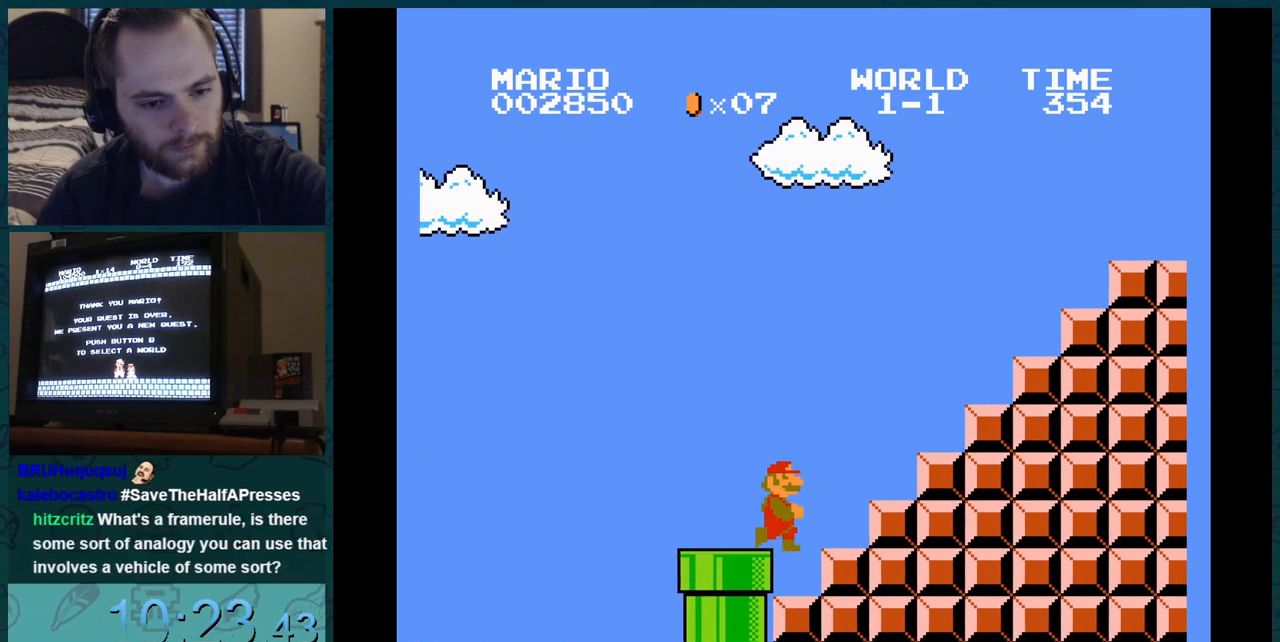
{"buttons": ["A", "B"], "events": [[17, "DPAD_LEFT", "down"], [17, "DPAD_RIGHT", "up"], [33, "DPAD_LEFT", "up"], [67, "DPAD_RIGHT", "down"], [83, "DPAD_LEFT", "down"], [83, "DPAD_RIGHT", "up"], [100, "DPAD_LEFT", "up"], [100, "DPAD_RIGHT", "down"], [117, "DPAD_LEFT", "down"], [117, "DPAD_RIGHT", "up"], [133, "A", "down"], [133, "DPAD_LEFT", "up"]]}
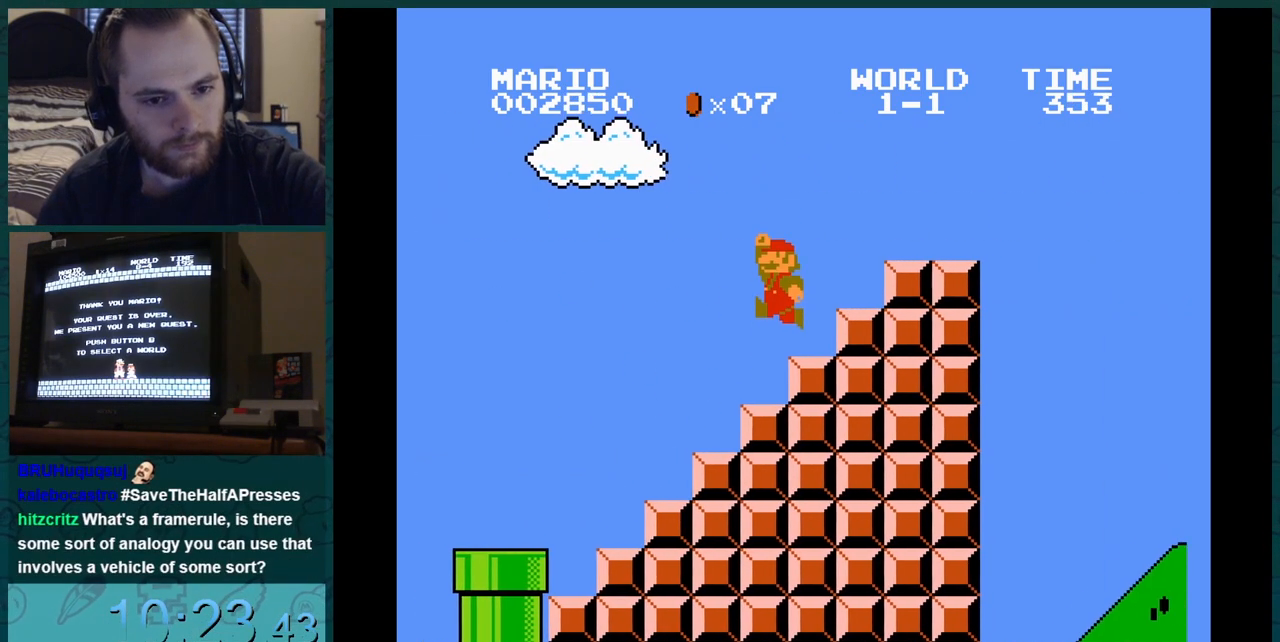
{"buttons": ["A"], "events": [[84, "A", "up"], [84, "DPAD_LEFT", "down"], [101, "DPAD_LEFT", "up"], [134, "DPAD_RIGHT", "down"], [151, "DPAD_DOWN", "down"], [151, "DPAD_RIGHT", "up"], [167, "DPAD_DOWN", "up"], [167, "DPAD_RIGHT", "down"], [184, "A", "down"], [184, "B", "up"], [184, "DPAD_DOWN", "down"], [184, "DPAD_RIGHT", "up"], [201, "DPAD_DOWN", "up"]]}
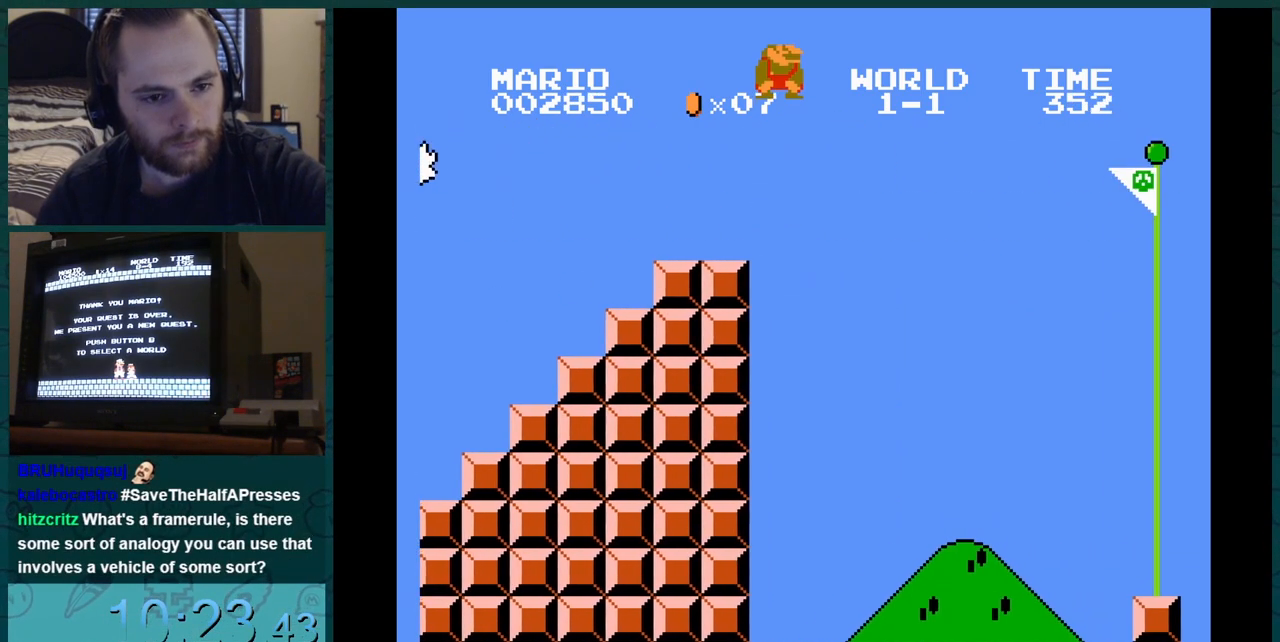
{"buttons": [], "events": [[200, "A", "up"]]}
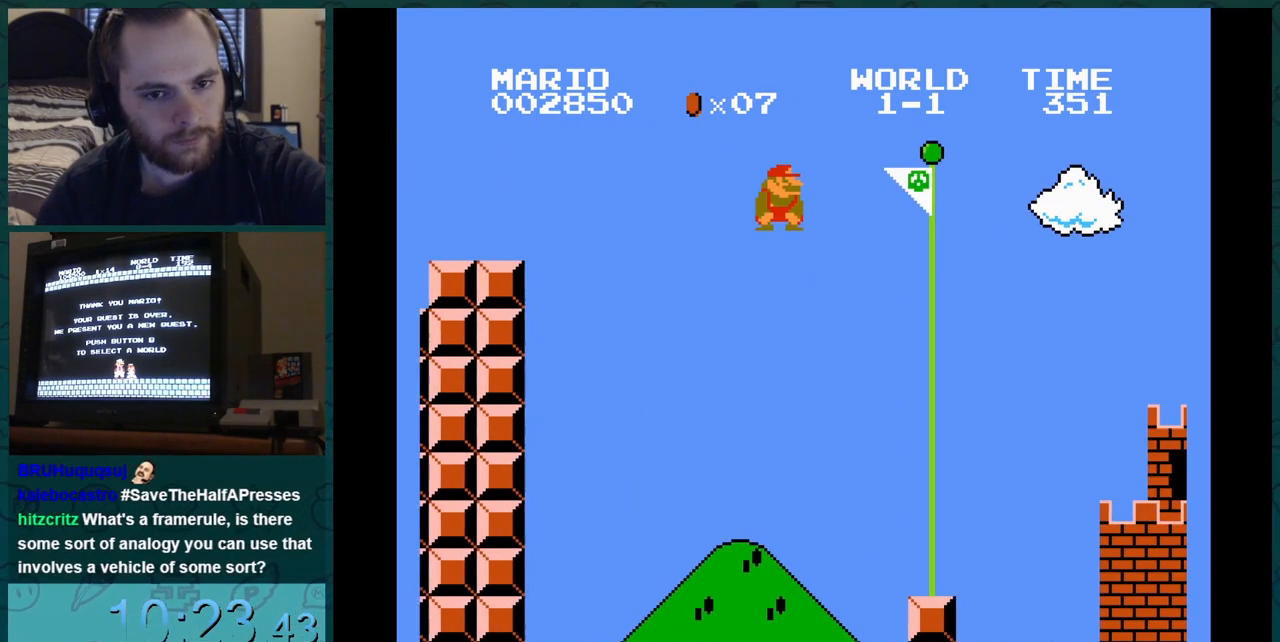
{"buttons": [], "events": []}
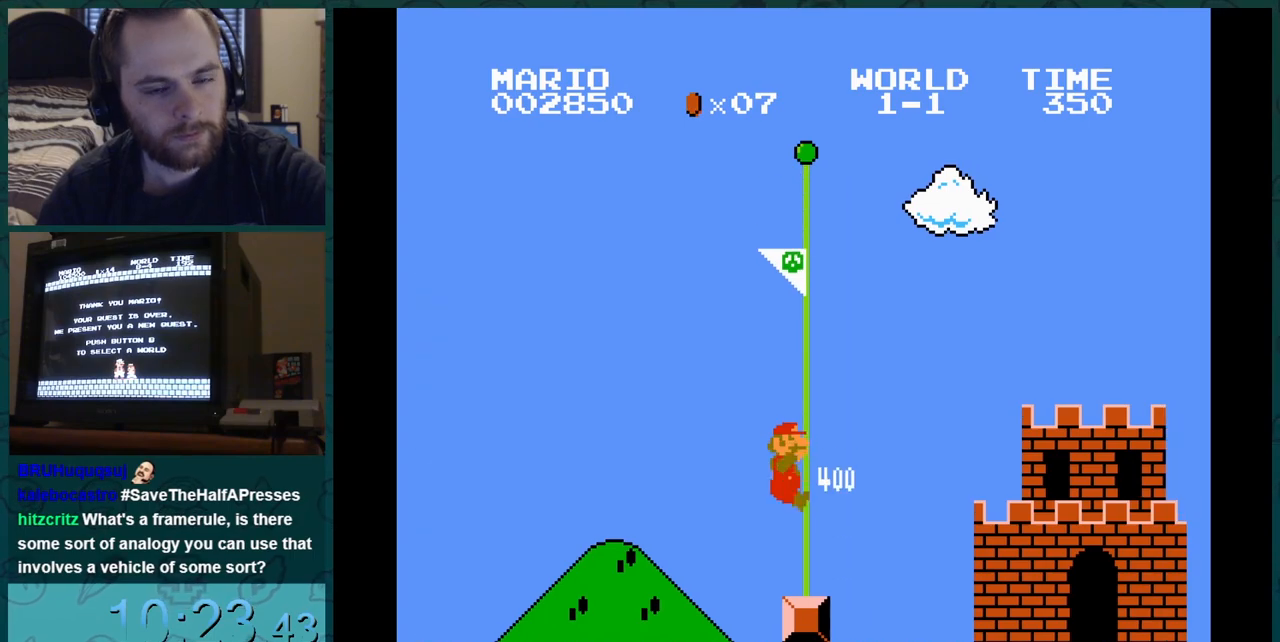
{"buttons": [], "events": []}
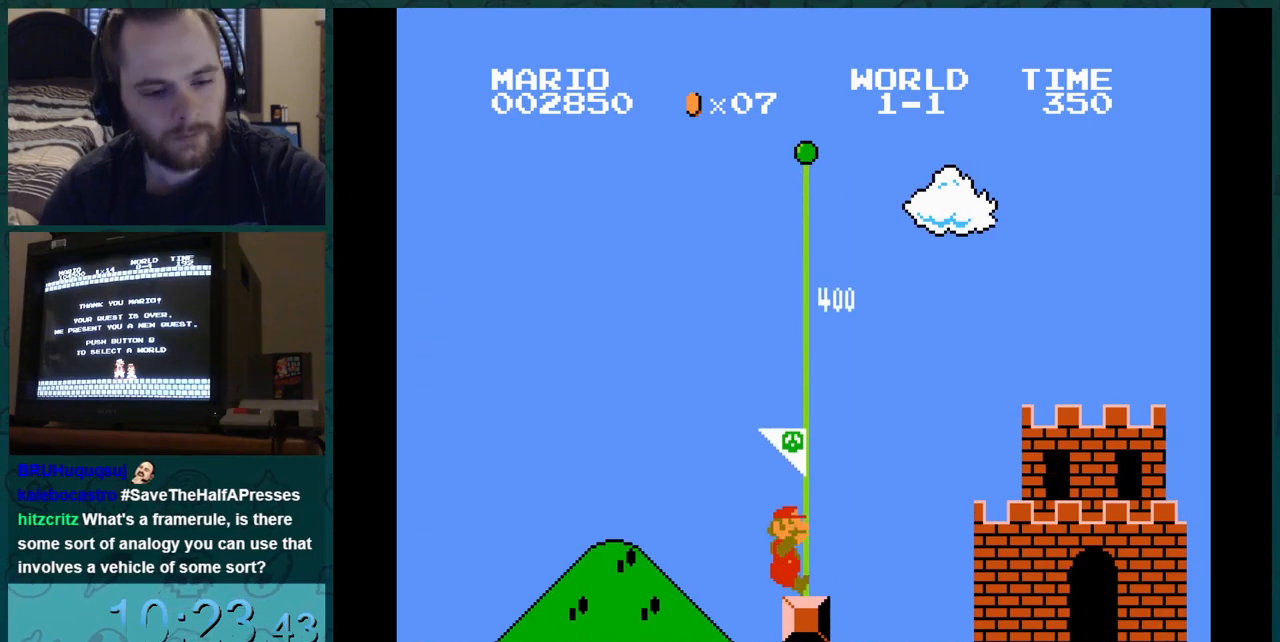
{"buttons": [], "events": []}
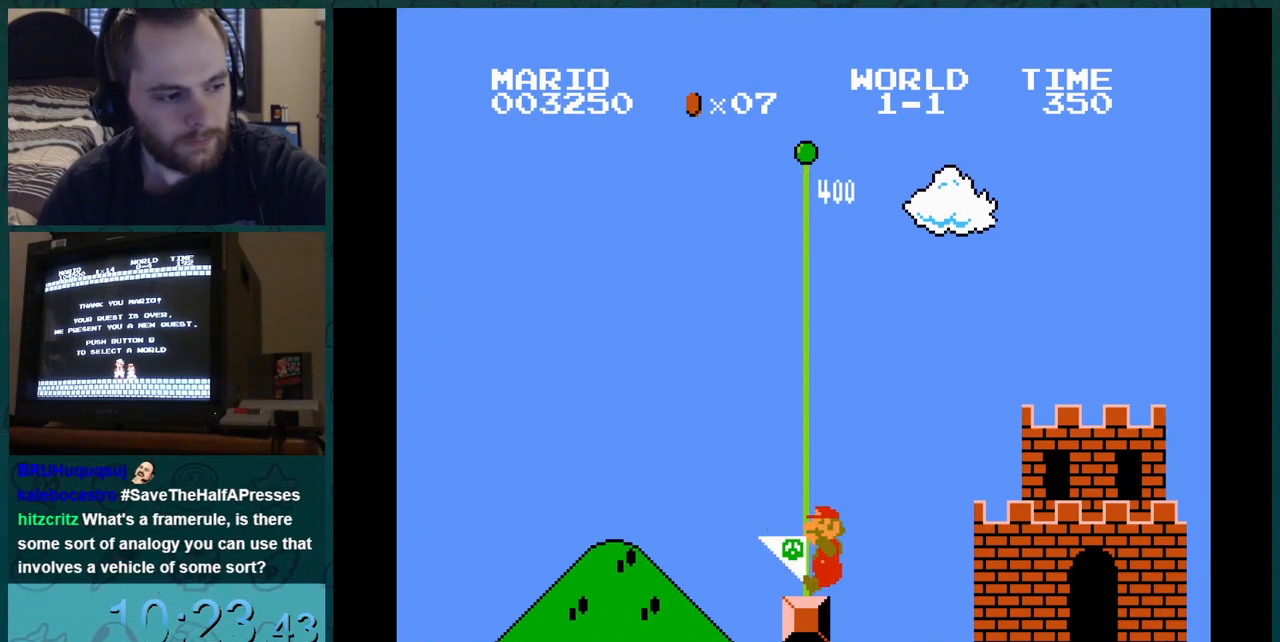
{"buttons": [], "events": []}
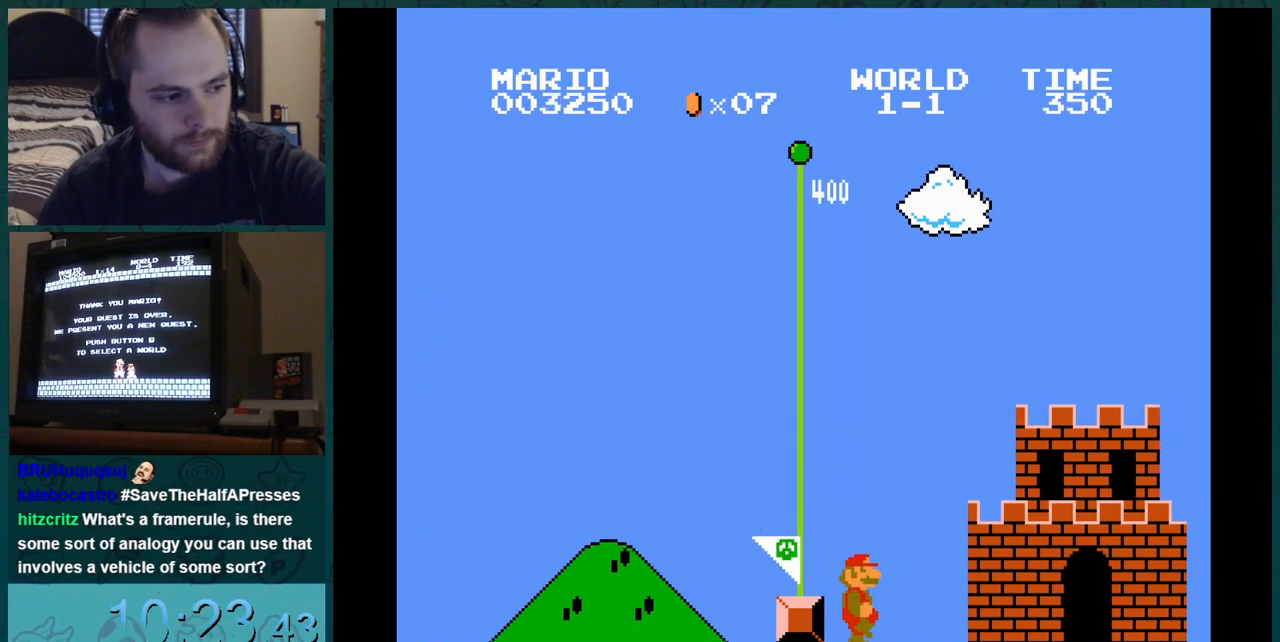
{"buttons": [], "events": []}
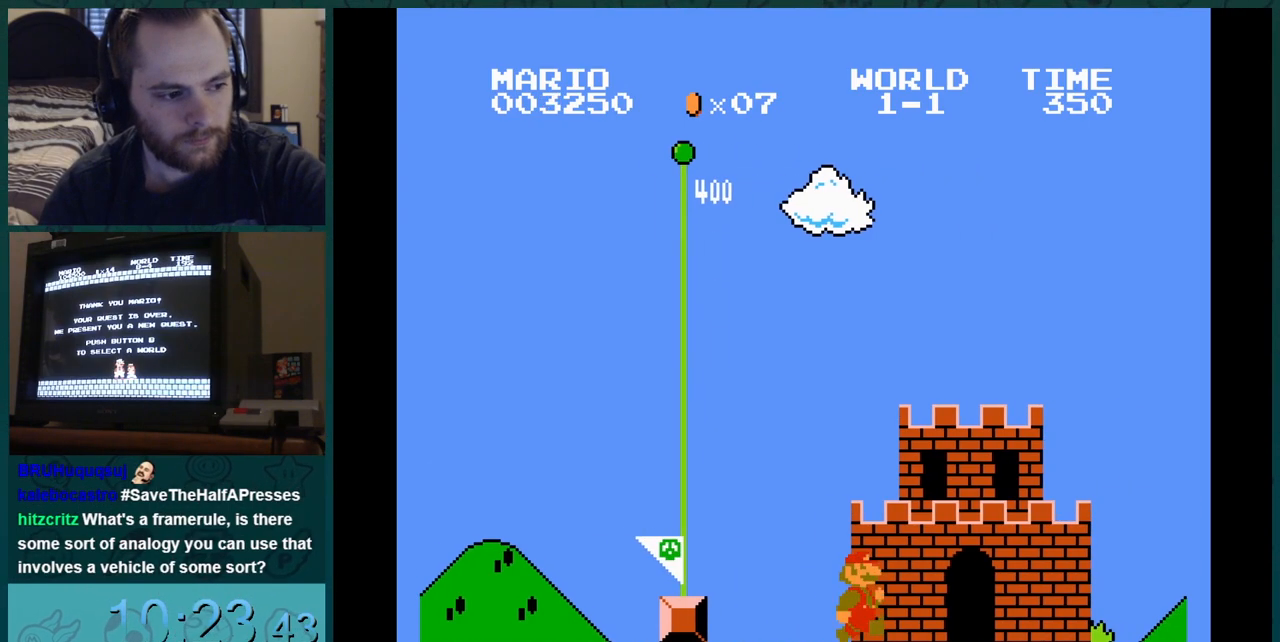
{"buttons": [], "events": []}
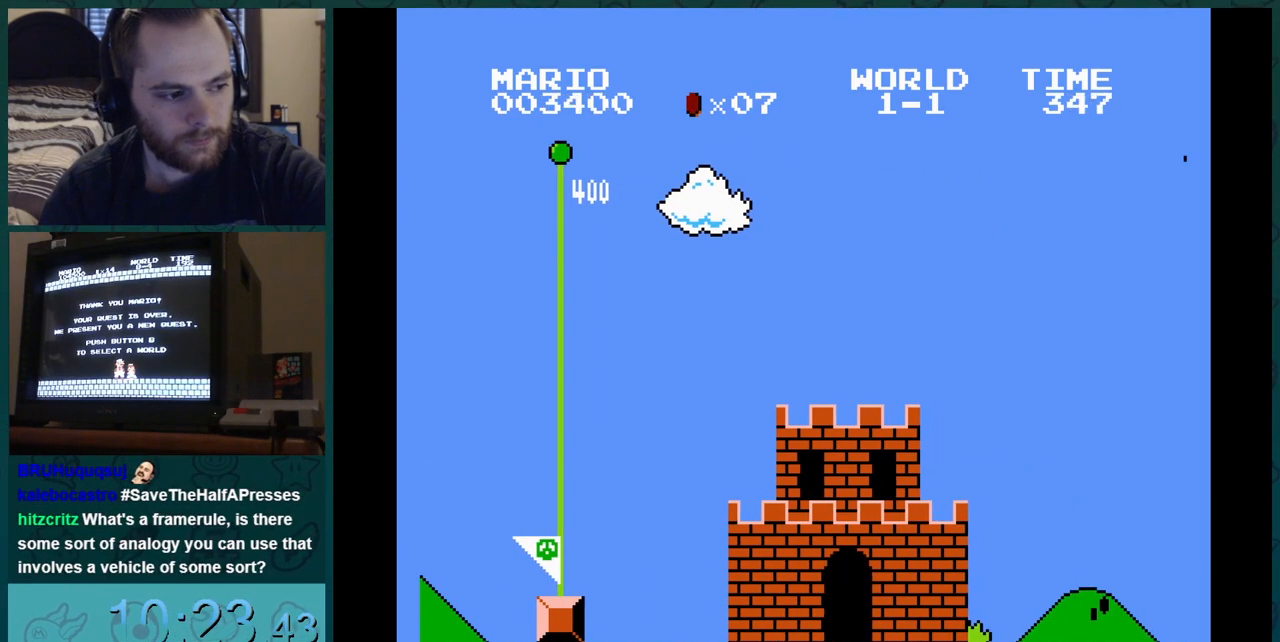
{"buttons": [], "events": []}
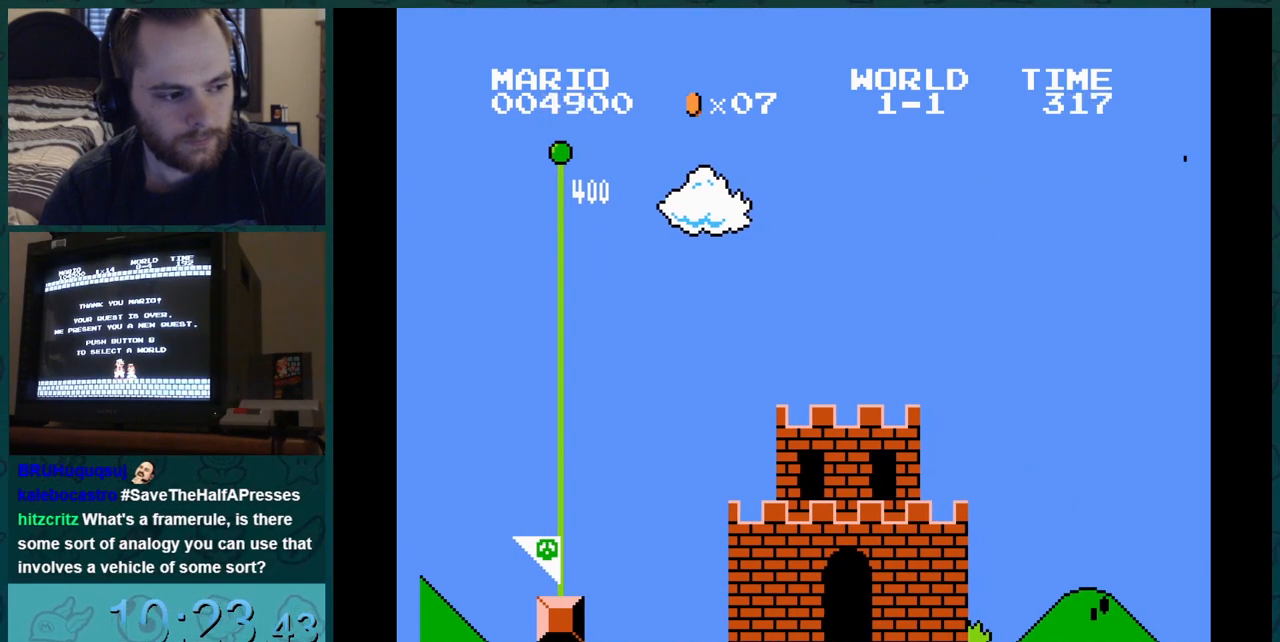
{"buttons": [], "events": []}
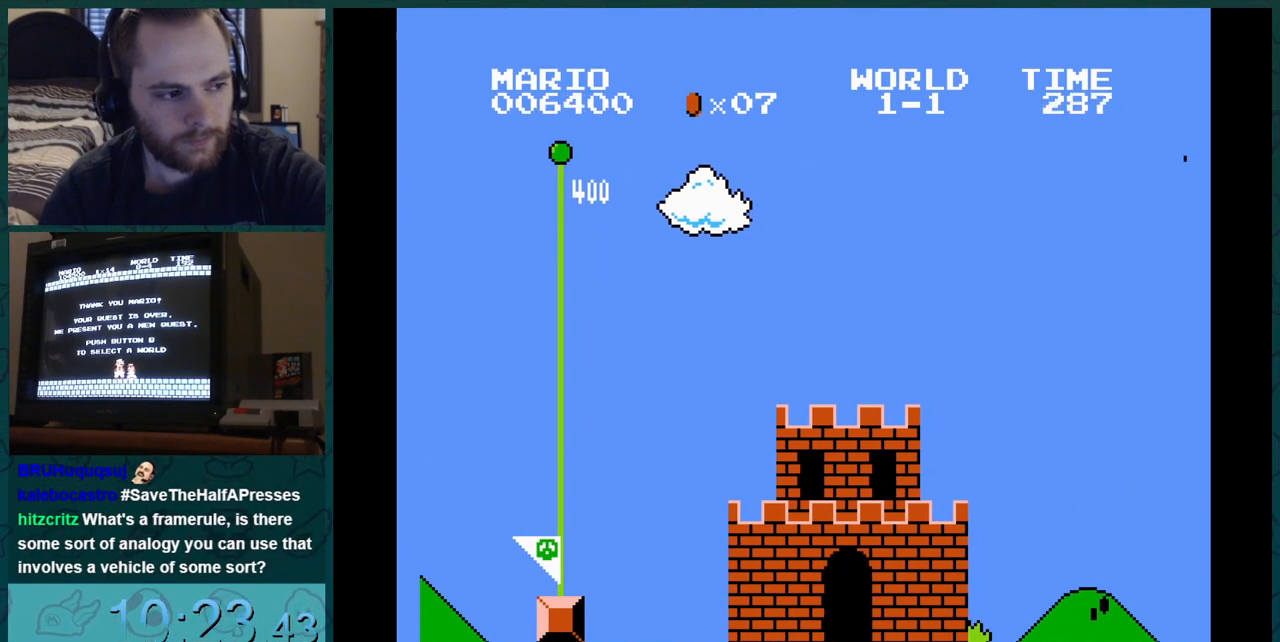
{"buttons": ["B", "DPAD_LEFT"], "events": [[284, "B", "down"], [468, "DPAD_LEFT", "down"]]}
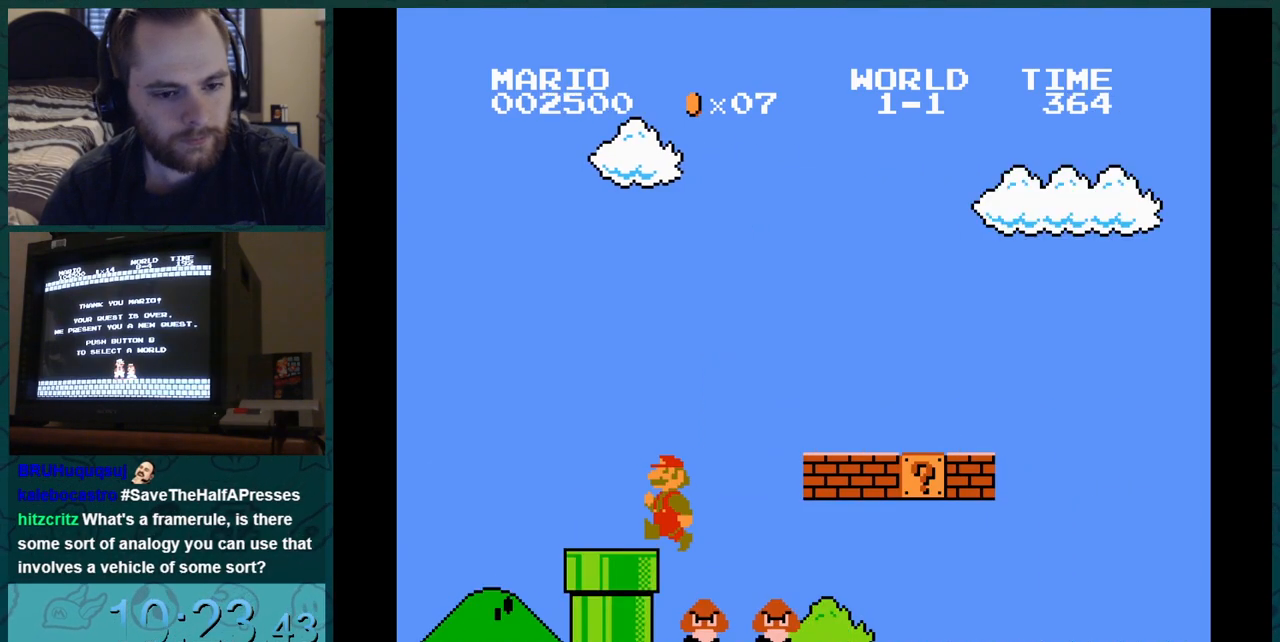
{"buttons": [], "events": [[434, "DPAD_LEFT", "up"], [450, "DPAD_RIGHT", "down"], [467, "B", "up"], [467, "DPAD_RIGHT", "up"]]}
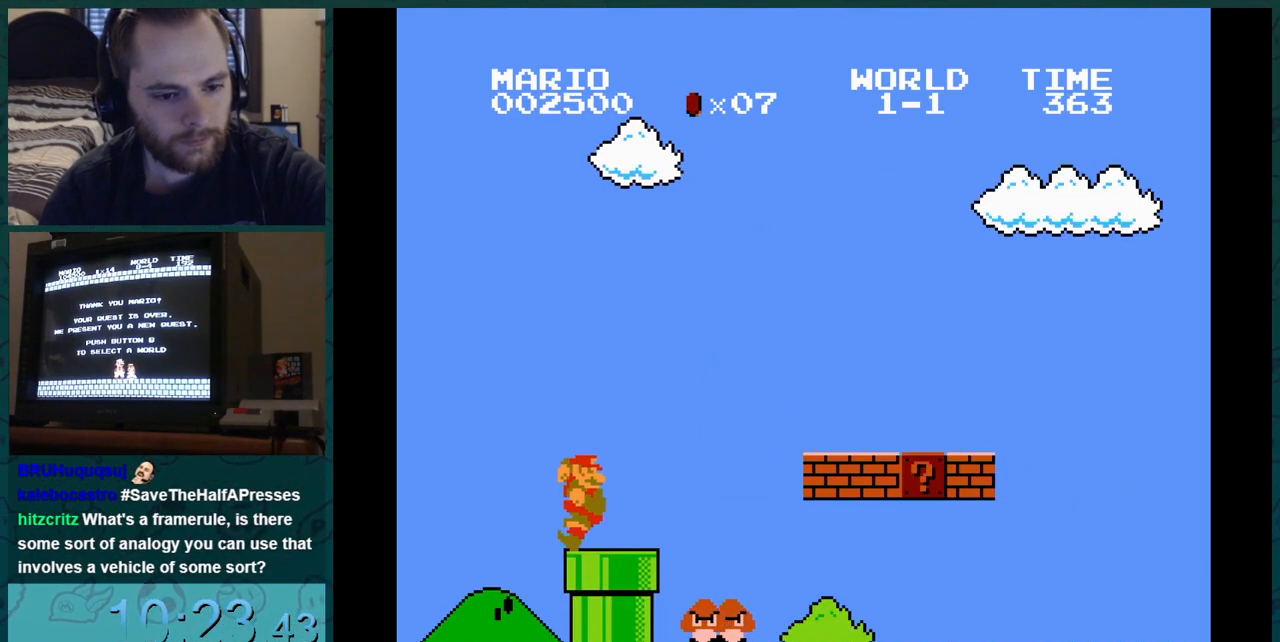
{"buttons": ["B"], "events": [[184, "B", "down"], [184, "DPAD_DOWN", "down"], [284, "DPAD_DOWN", "up"], [284, "DPAD_LEFT", "down"], [317, "DPAD_LEFT", "up"], [334, "DPAD_RIGHT", "down"], [434, "DPAD_DOWN", "down"], [434, "DPAD_RIGHT", "up"], [451, "DPAD_DOWN", "up"], [451, "DPAD_RIGHT", "down"], [468, "DPAD_RIGHT", "up"]]}
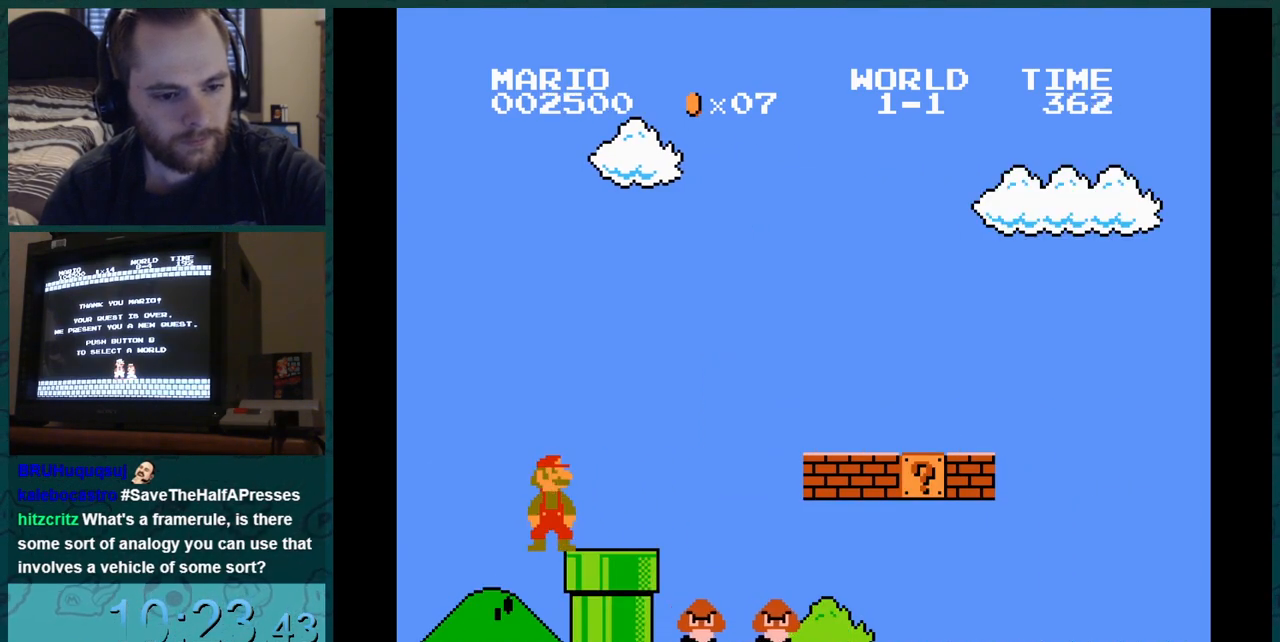
{"buttons": ["B"], "events": [[50, "DPAD_LEFT", "down"], [83, "DPAD_LEFT", "up"], [83, "DPAD_RIGHT", "down"], [133, "DPAD_RIGHT", "up"], [150, "DPAD_RIGHT", "down"], [200, "DPAD_DOWN", "down"], [200, "DPAD_RIGHT", "up"], [300, "DPAD_DOWN", "up"], [300, "DPAD_LEFT", "down"], [334, "DPAD_LEFT", "up"], [334, "DPAD_RIGHT", "down"], [434, "DPAD_DOWN", "down"], [434, "DPAD_RIGHT", "up"], [450, "DPAD_DOWN", "up"], [450, "DPAD_RIGHT", "down"], [467, "DPAD_DOWN", "down"], [467, "DPAD_RIGHT", "up"], [500, "DPAD_DOWN", "up"]]}